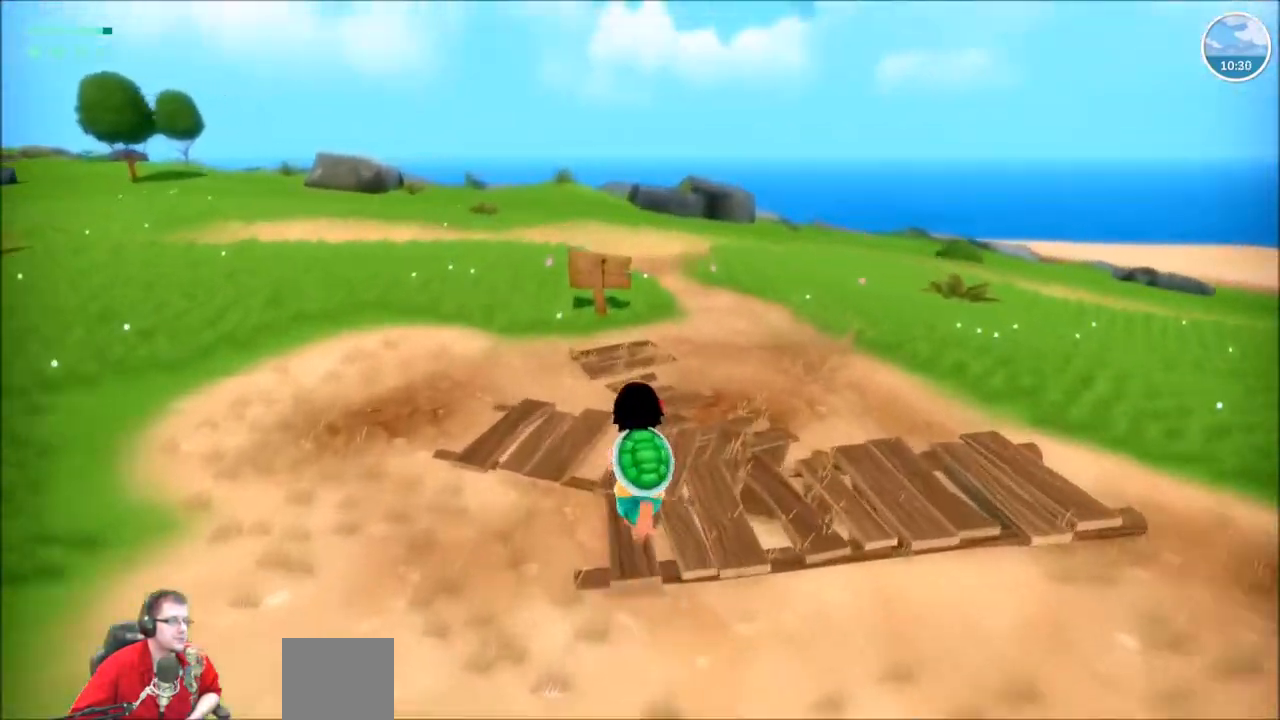
Gameplay with a controller (Xbox layout); each line is a JSON object with the inputs held at the frame after it. "events" lists button and stick changes between this image and that frame as [ms after this image, input, new state], when the widget could be followed in between. Not read: L1 L3 R1 R3.
{"buttons": ["R2"], "left_stick": "up-right", "right_stick": "left", "events": [[467, "left_stick", "up-right"], [500, "right_stick", "left"]]}
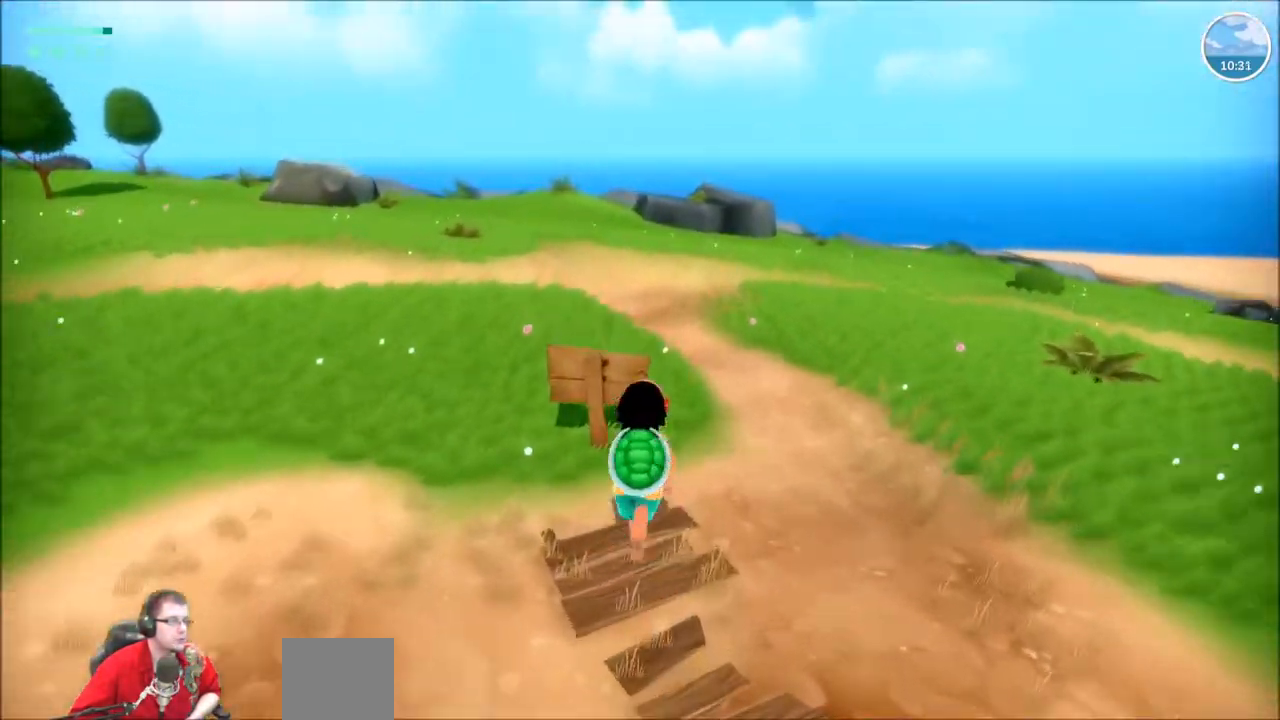
{"buttons": ["R2"], "left_stick": "up-left", "right_stick": "left", "events": [[301, "left_stick", "up"], [468, "left_stick", "up-left"]]}
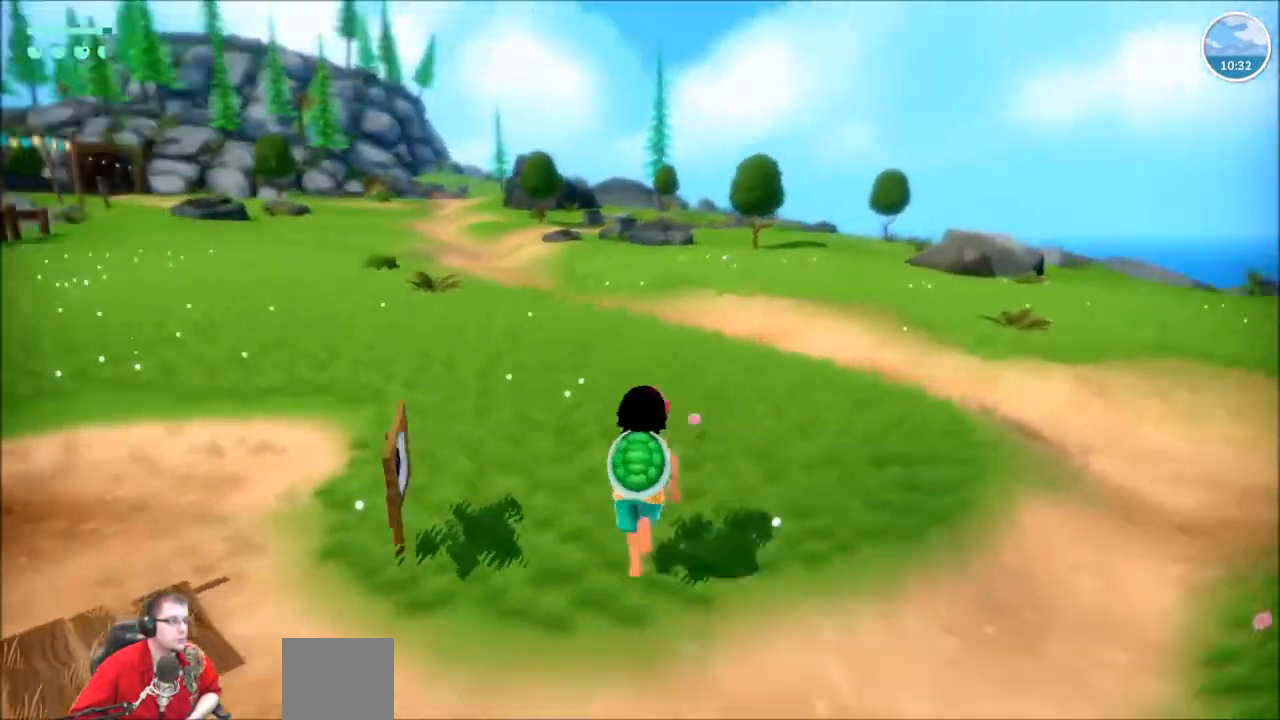
{"buttons": [], "left_stick": "center", "right_stick": "center", "events": [[200, "left_stick", "center"], [334, "R2", "up"], [400, "right_stick", "center"]]}
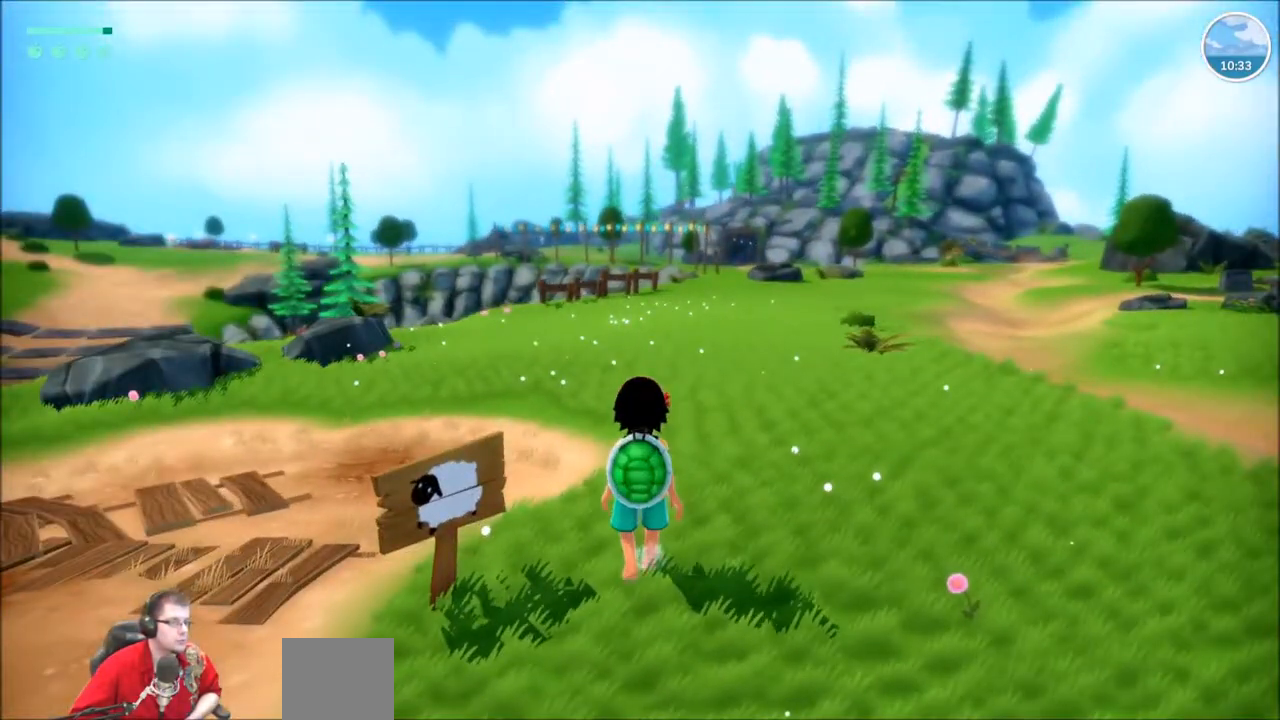
{"buttons": ["R2"], "left_stick": "up-right", "right_stick": "right", "events": [[301, "left_stick", "up-right"], [367, "R2", "down"], [468, "right_stick", "right"]]}
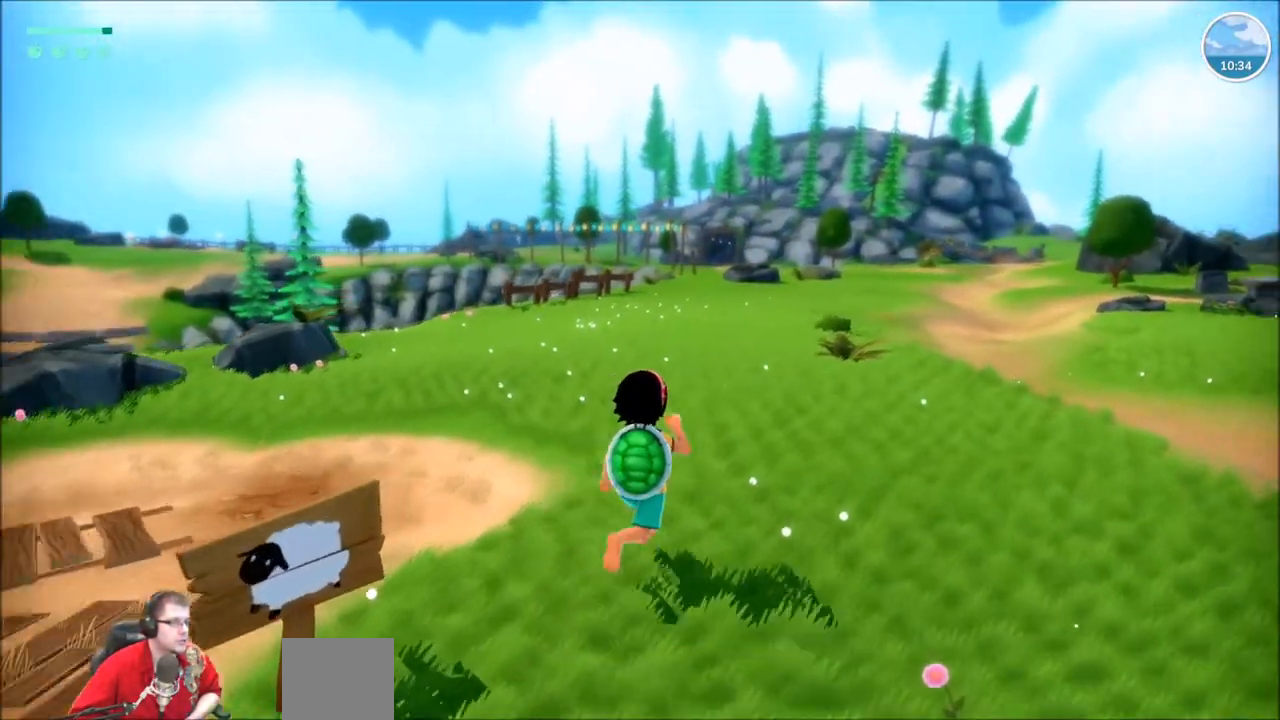
{"buttons": ["R2"], "left_stick": "up", "right_stick": "center", "events": [[233, "right_stick", "center"], [400, "left_stick", "up"]]}
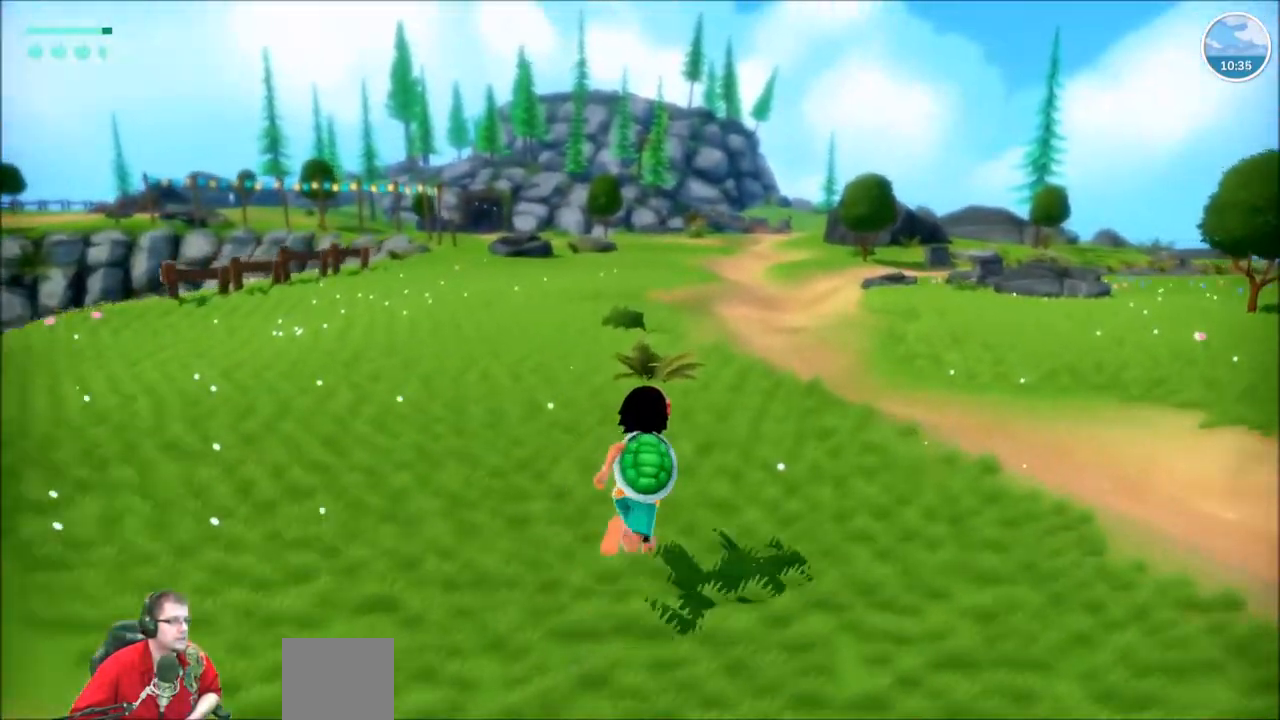
{"buttons": ["R2"], "left_stick": "up", "right_stick": "right", "events": [[401, "right_stick", "right"]]}
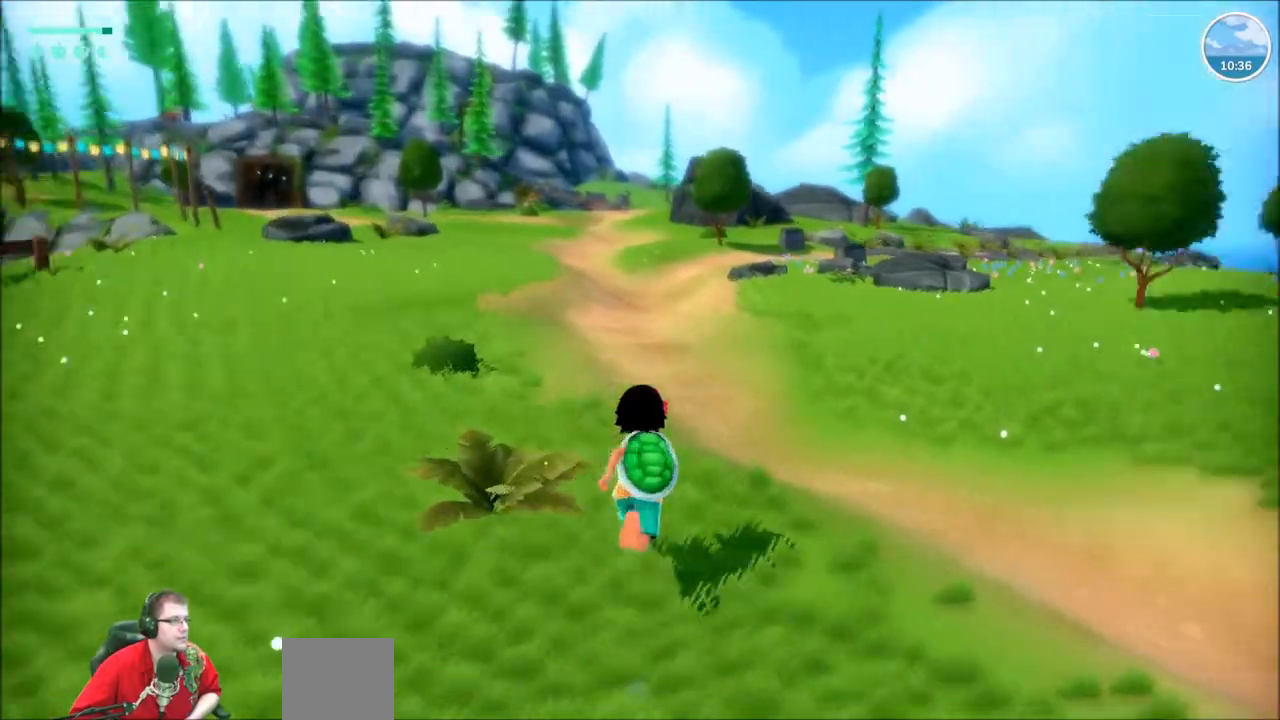
{"buttons": ["R2"], "left_stick": "up", "right_stick": "center", "events": [[200, "right_stick", "center"]]}
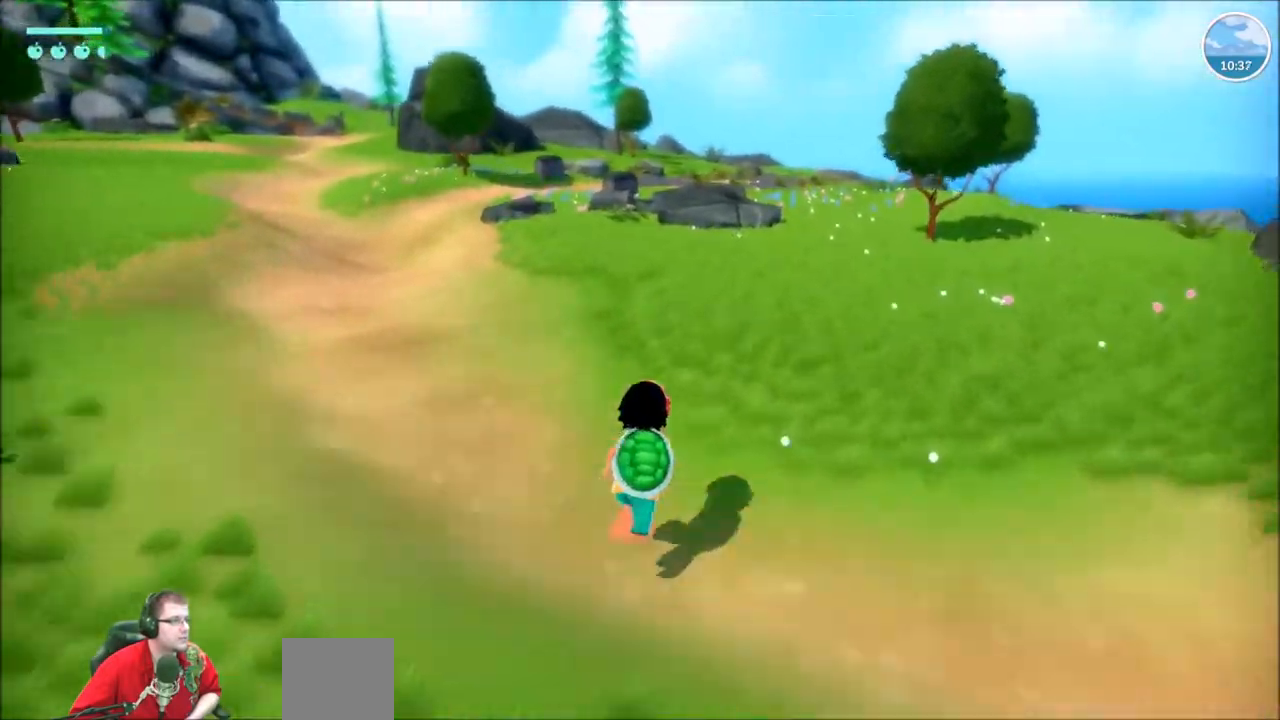
{"buttons": ["R2"], "left_stick": "up", "right_stick": "down"}